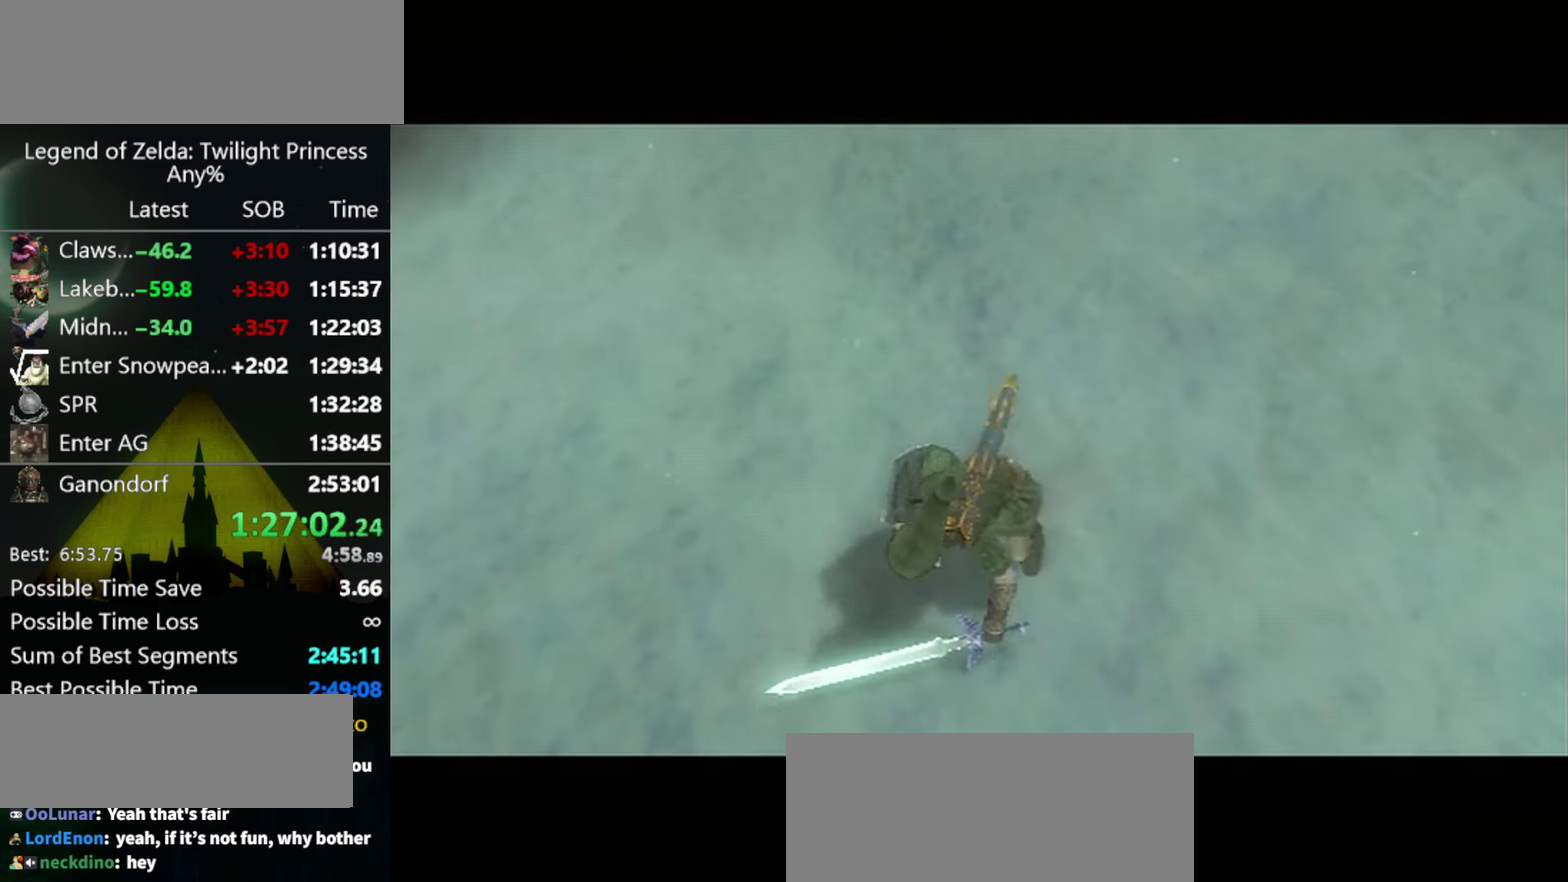
Gameplay with a controller (Nintendo layout); each line is a JSON object with the inputs held at the frame after it. "events" lists button and stick changes between this image and that frame as [ms after this image, input, new state], when the widget could be followed in between. Not read: L3 R3.
{"buttons": ["L1"], "left_stick": "center", "right_stick": "center", "events": [[433, "L1", "down"]]}
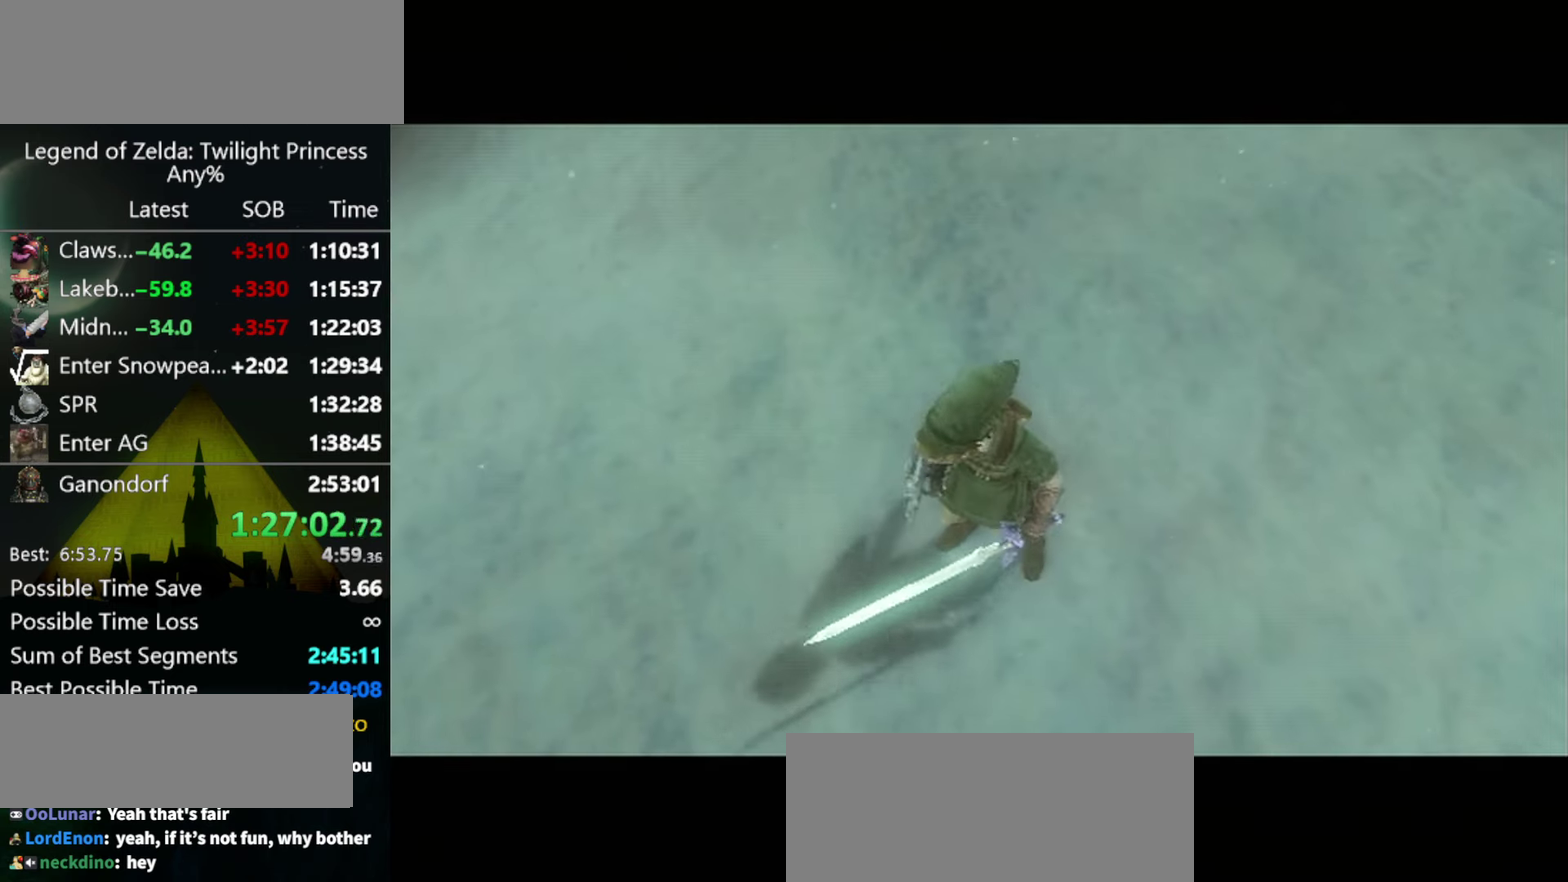
{"buttons": ["L1"], "left_stick": "down", "right_stick": "center", "events": [[333, "left_stick", "down"]]}
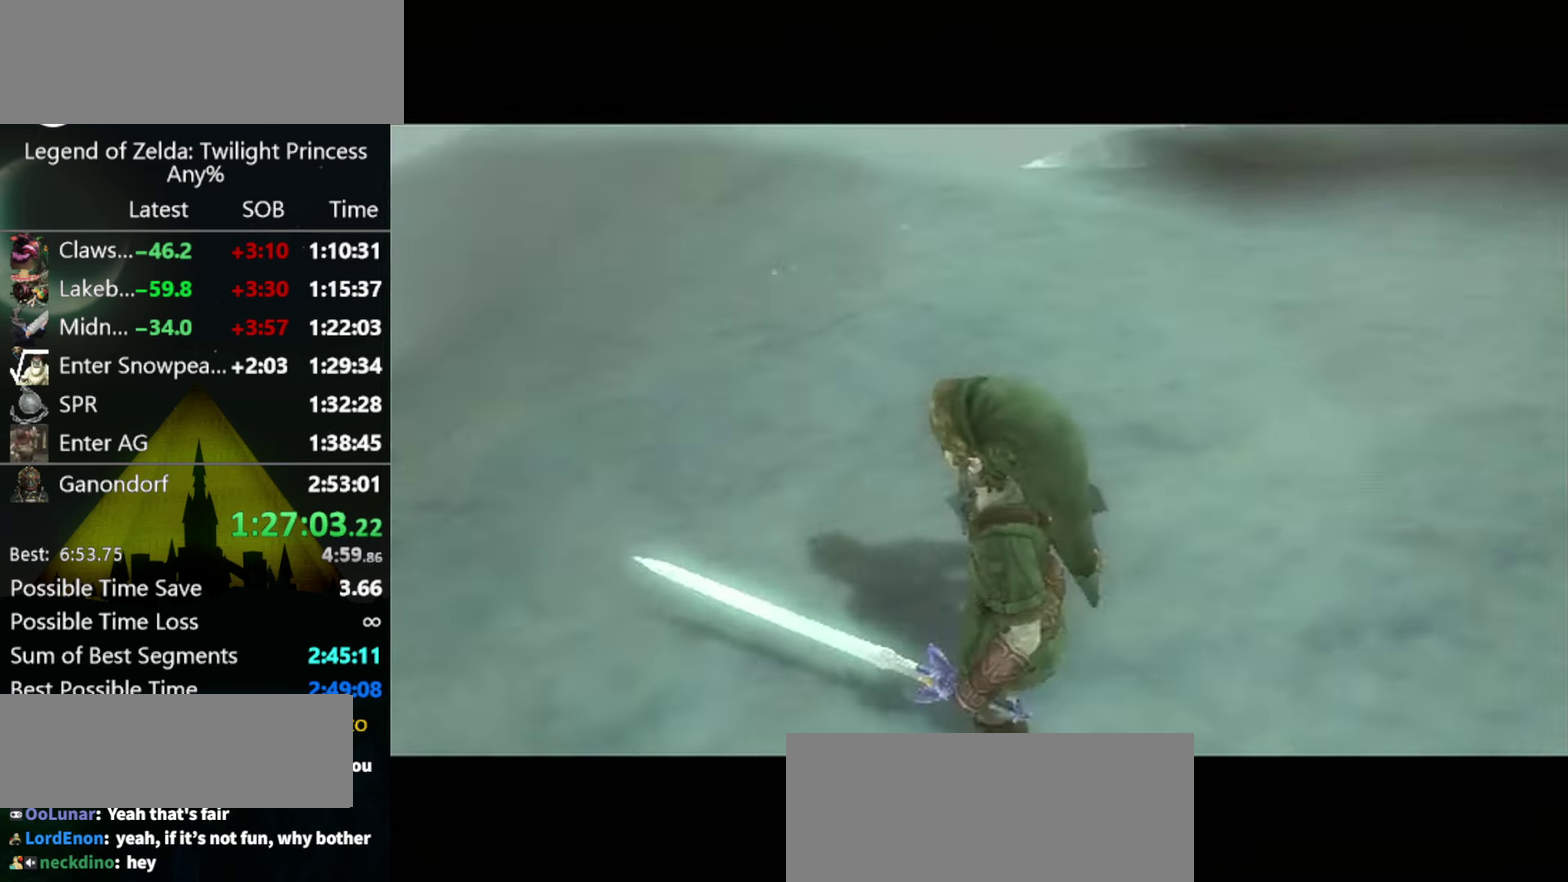
{"buttons": ["L1"], "left_stick": "down", "right_stick": "center", "events": []}
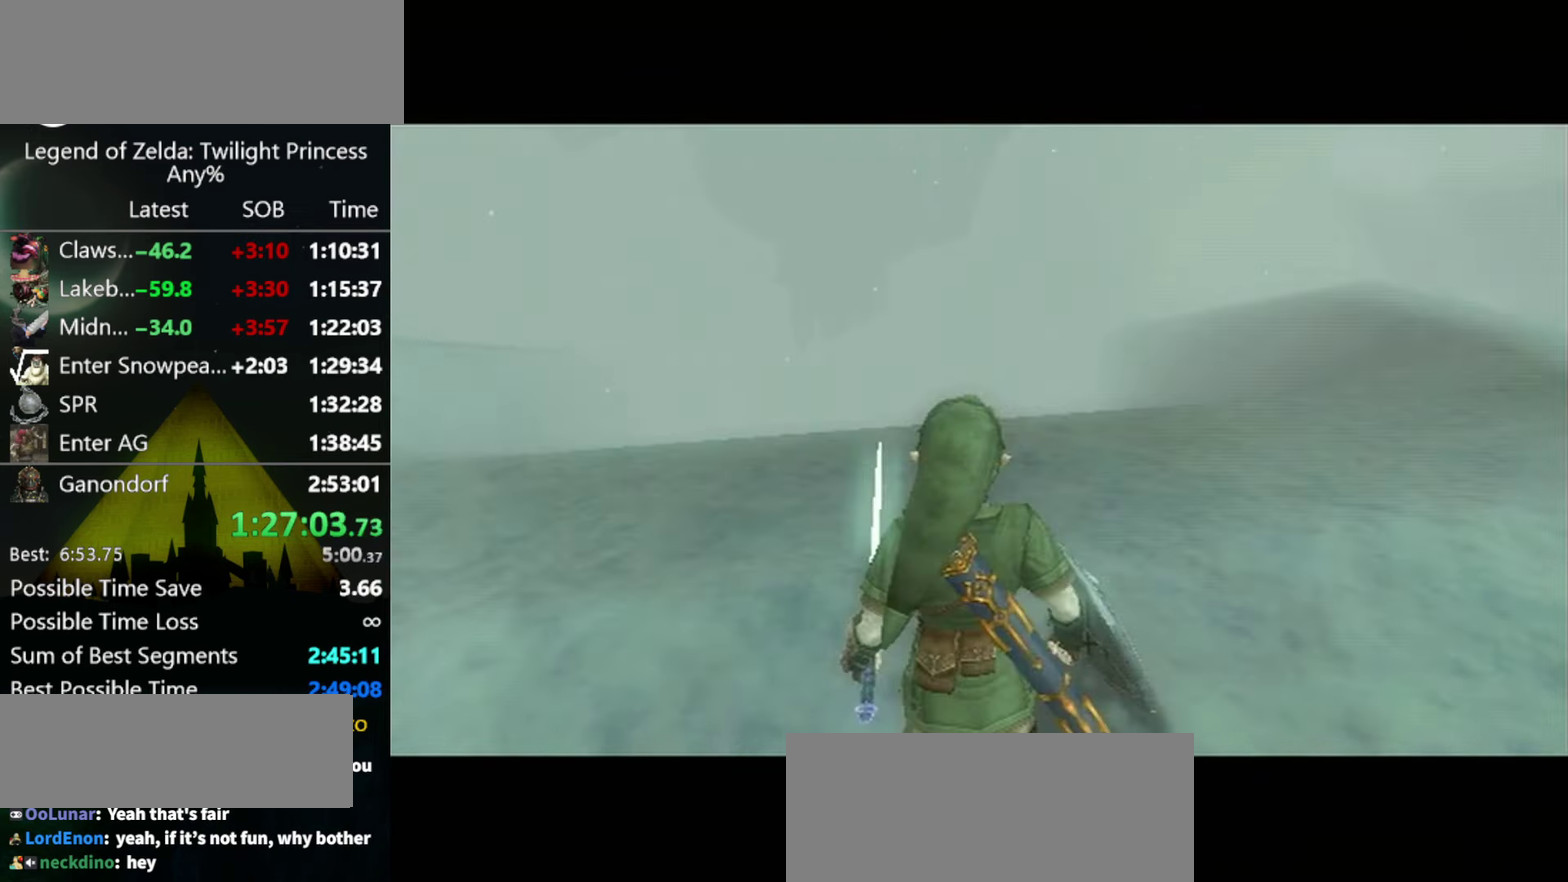
{"buttons": ["L1"], "left_stick": "down", "right_stick": "center", "events": [[133, "A", "down"], [200, "A", "up"]]}
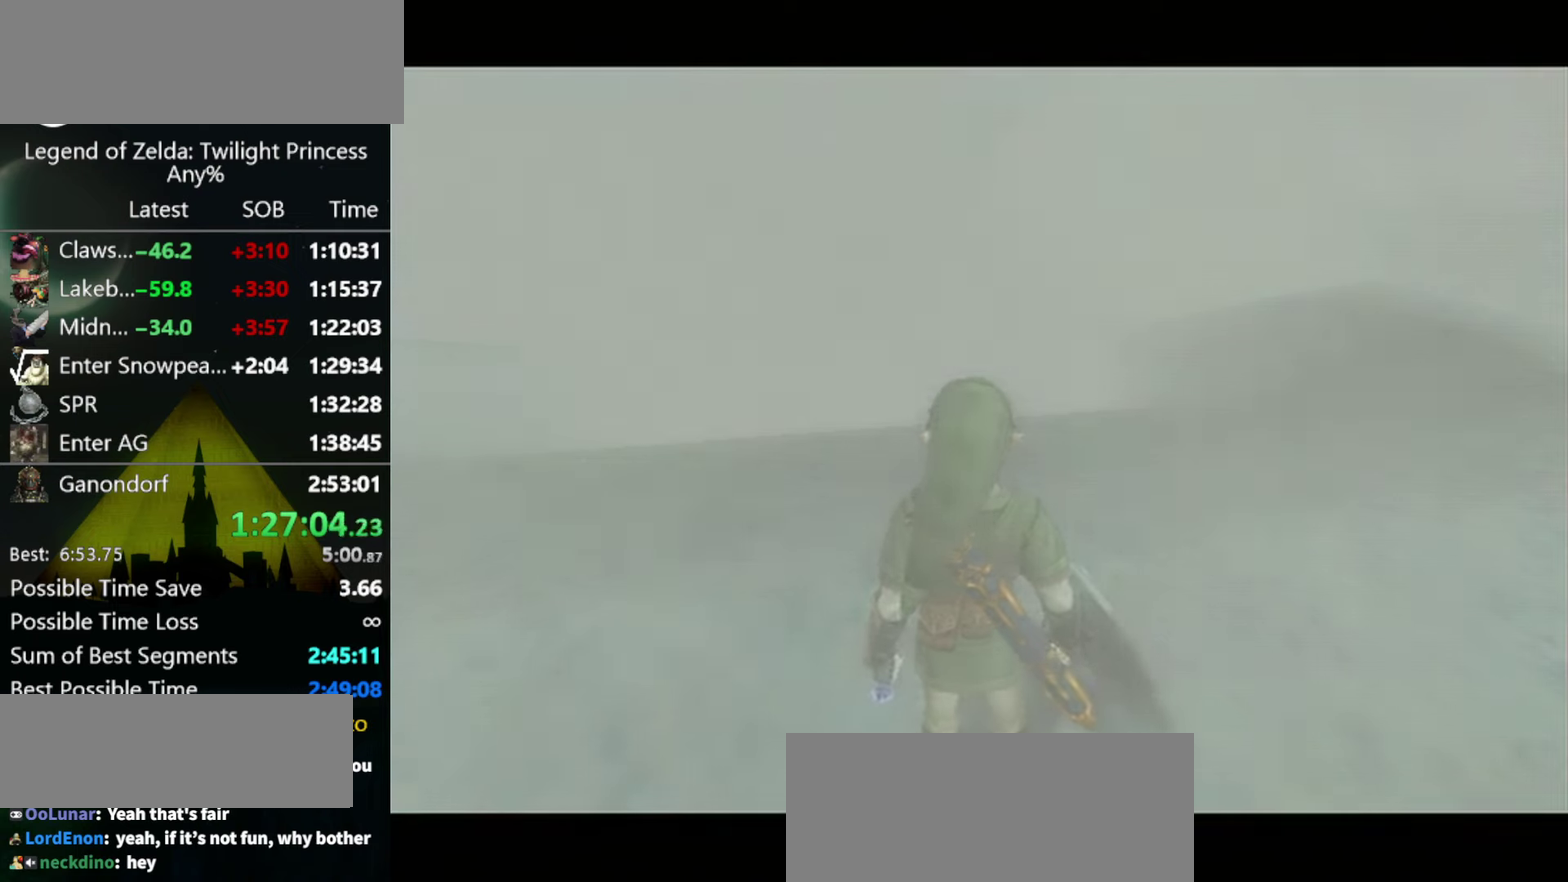
{"buttons": [], "left_stick": "center", "right_stick": "center", "events": [[167, "L1", "up"], [167, "left_stick", "center"]]}
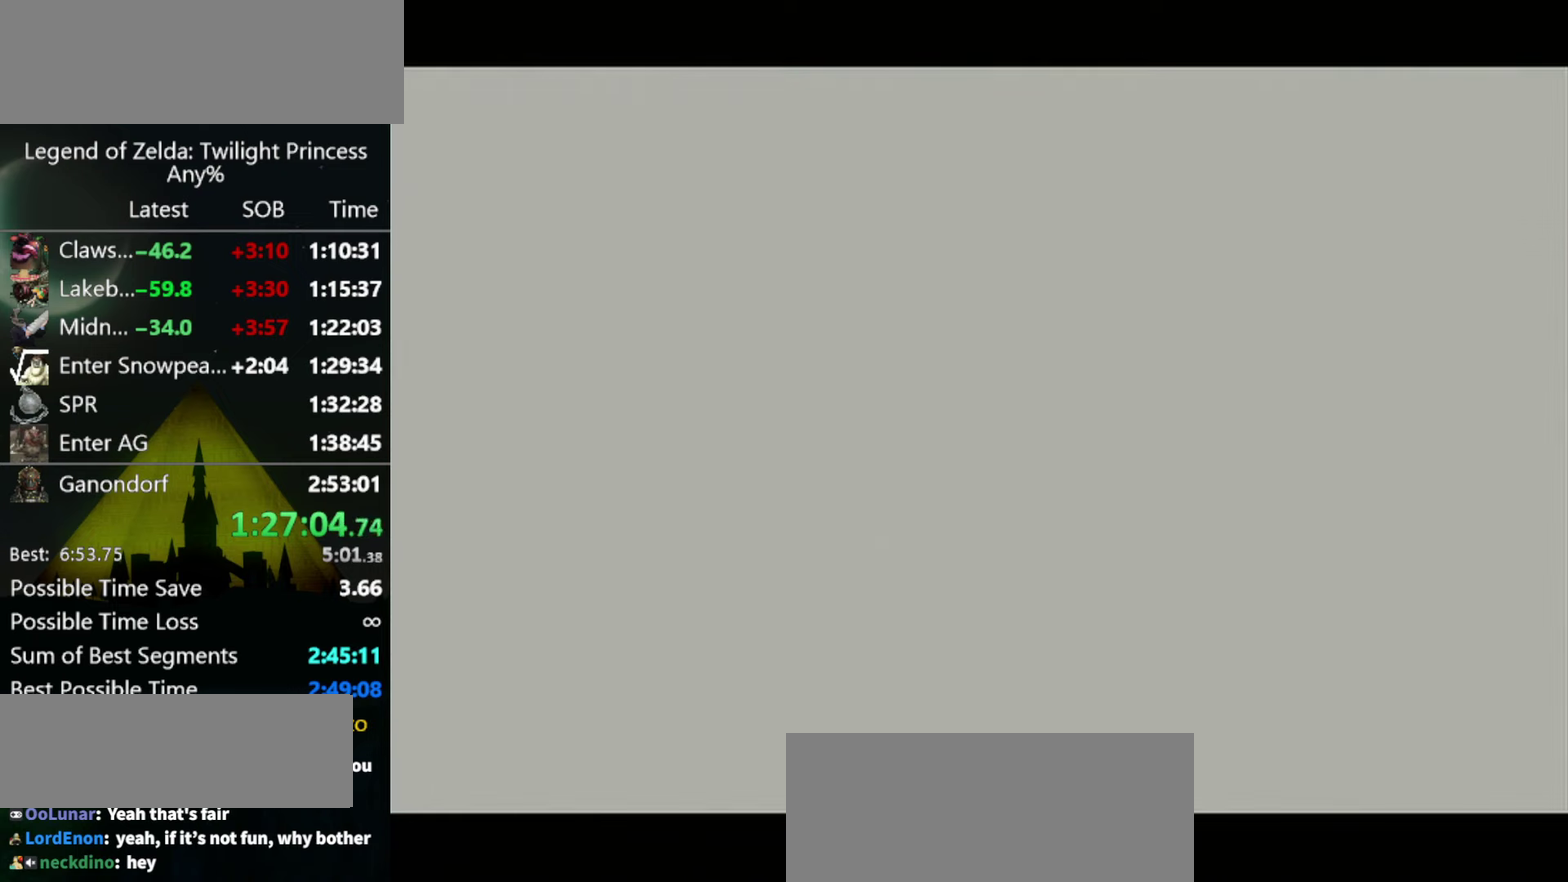
{"buttons": [], "left_stick": "center", "right_stick": "center", "events": []}
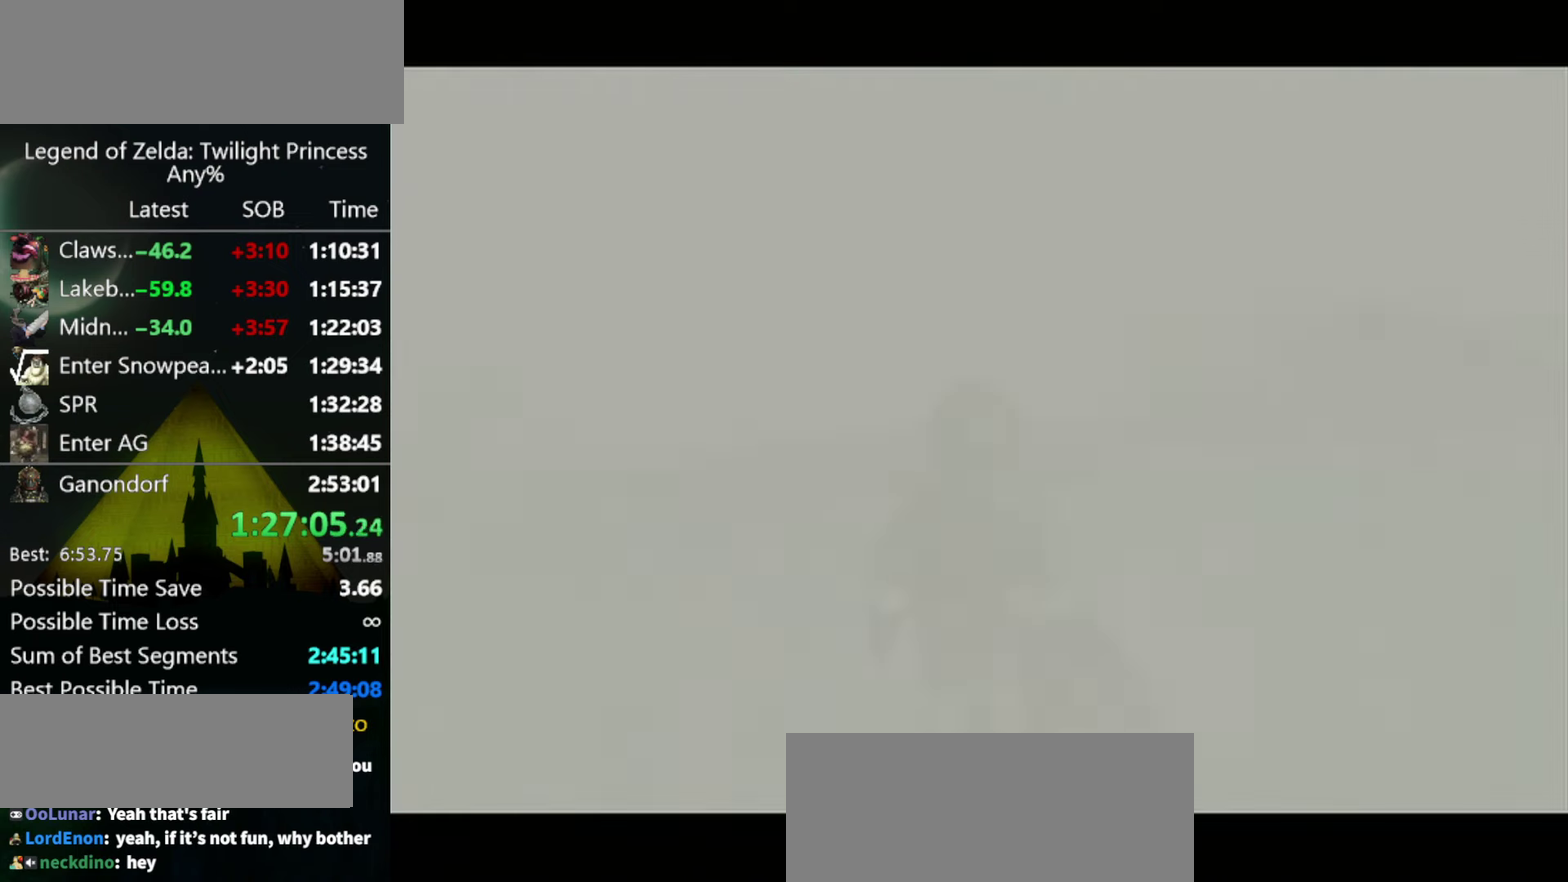
{"buttons": [], "left_stick": "center", "right_stick": "center", "events": []}
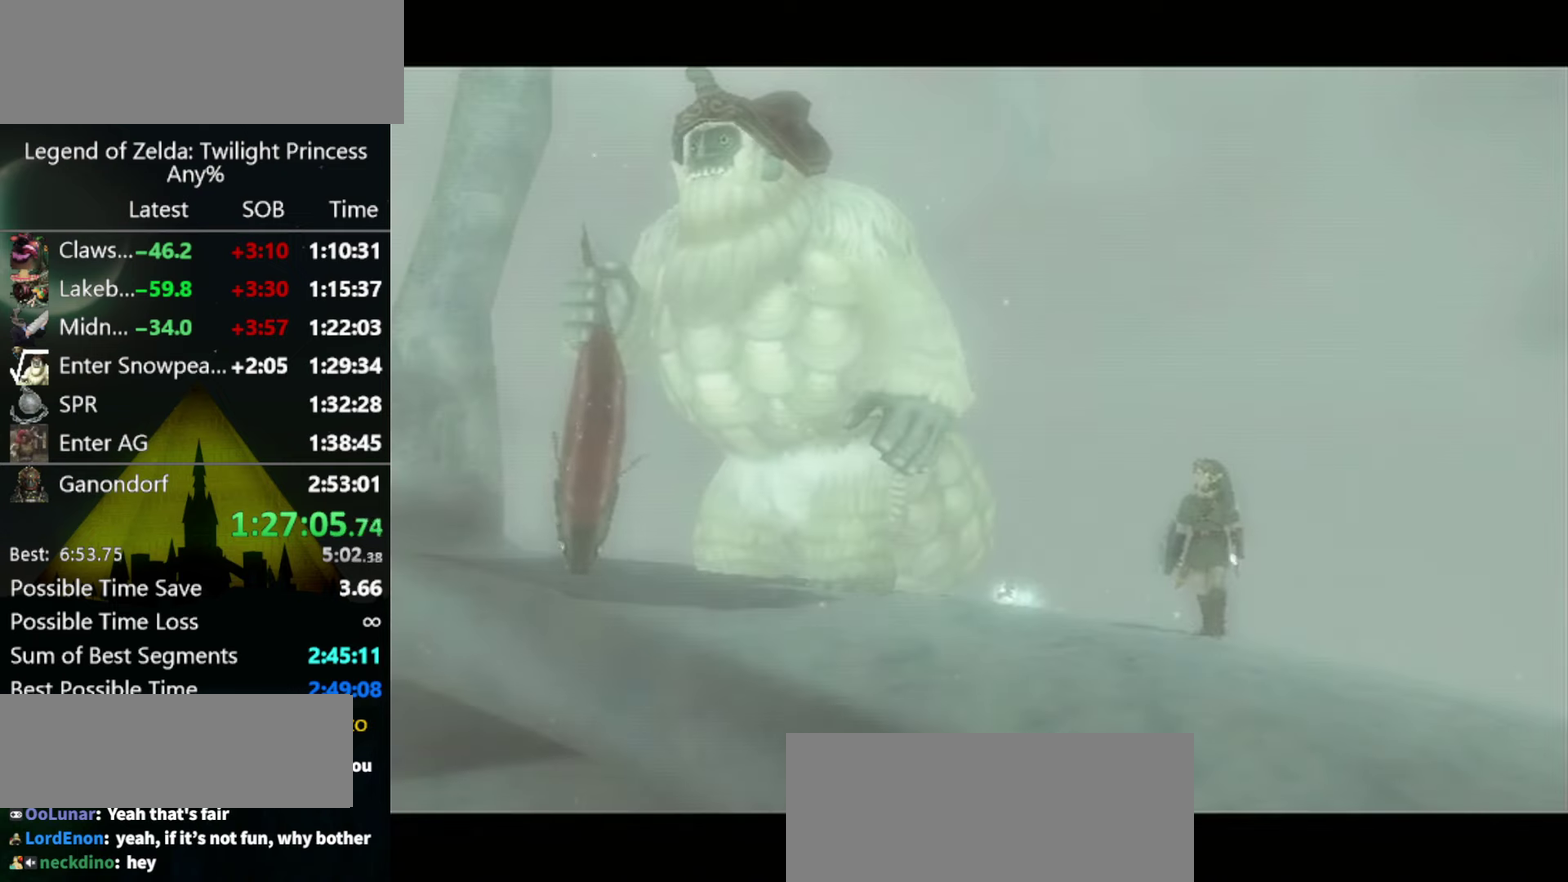
{"buttons": [], "left_stick": "center", "right_stick": "center", "events": []}
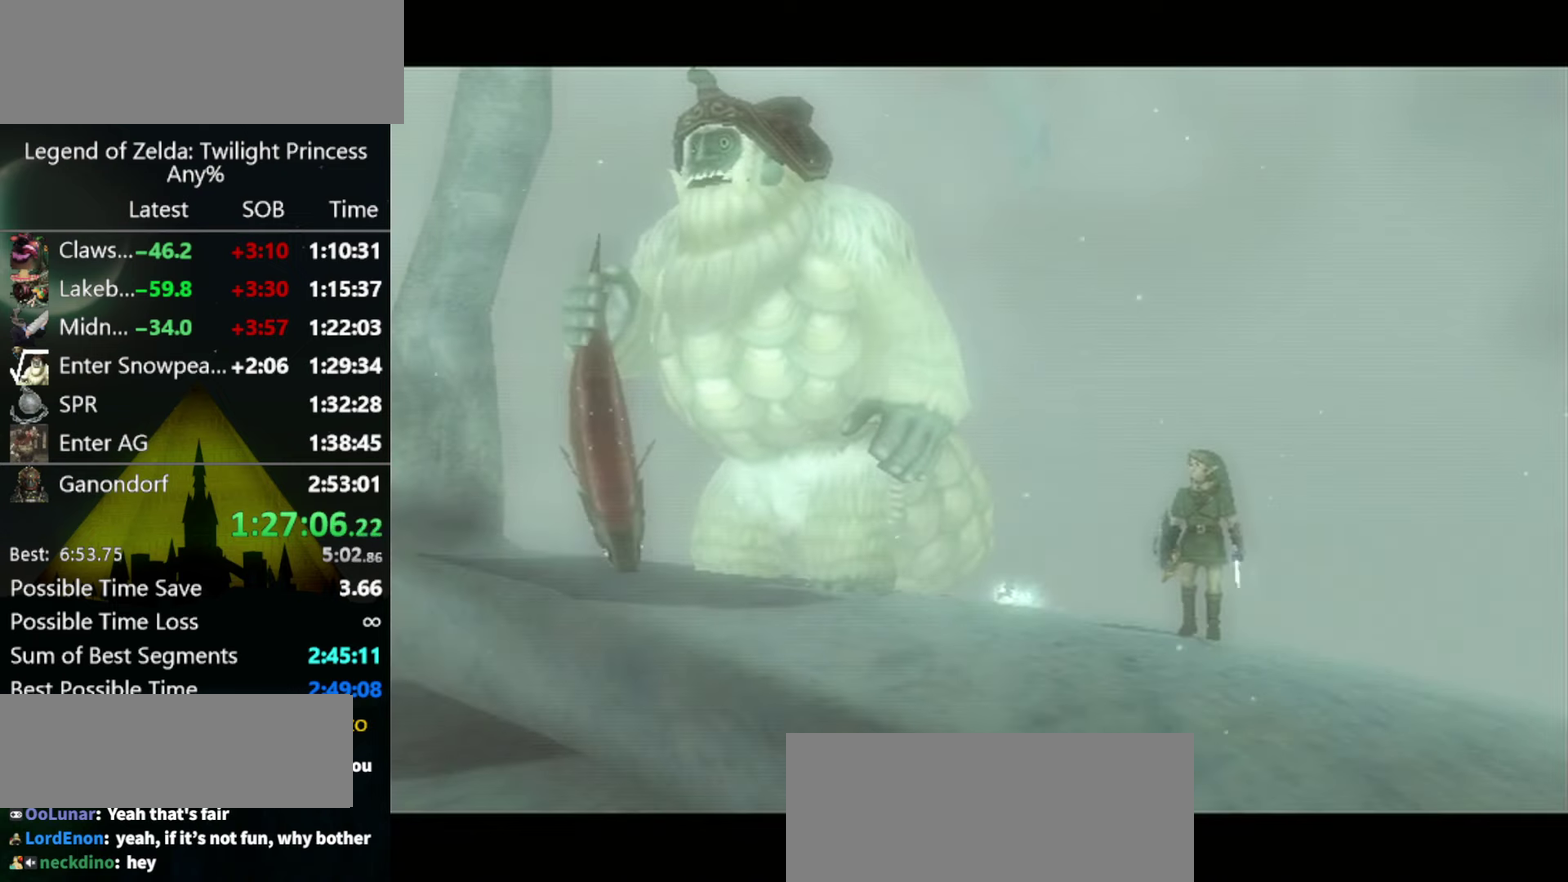
{"buttons": [], "left_stick": "center", "right_stick": "center", "events": []}
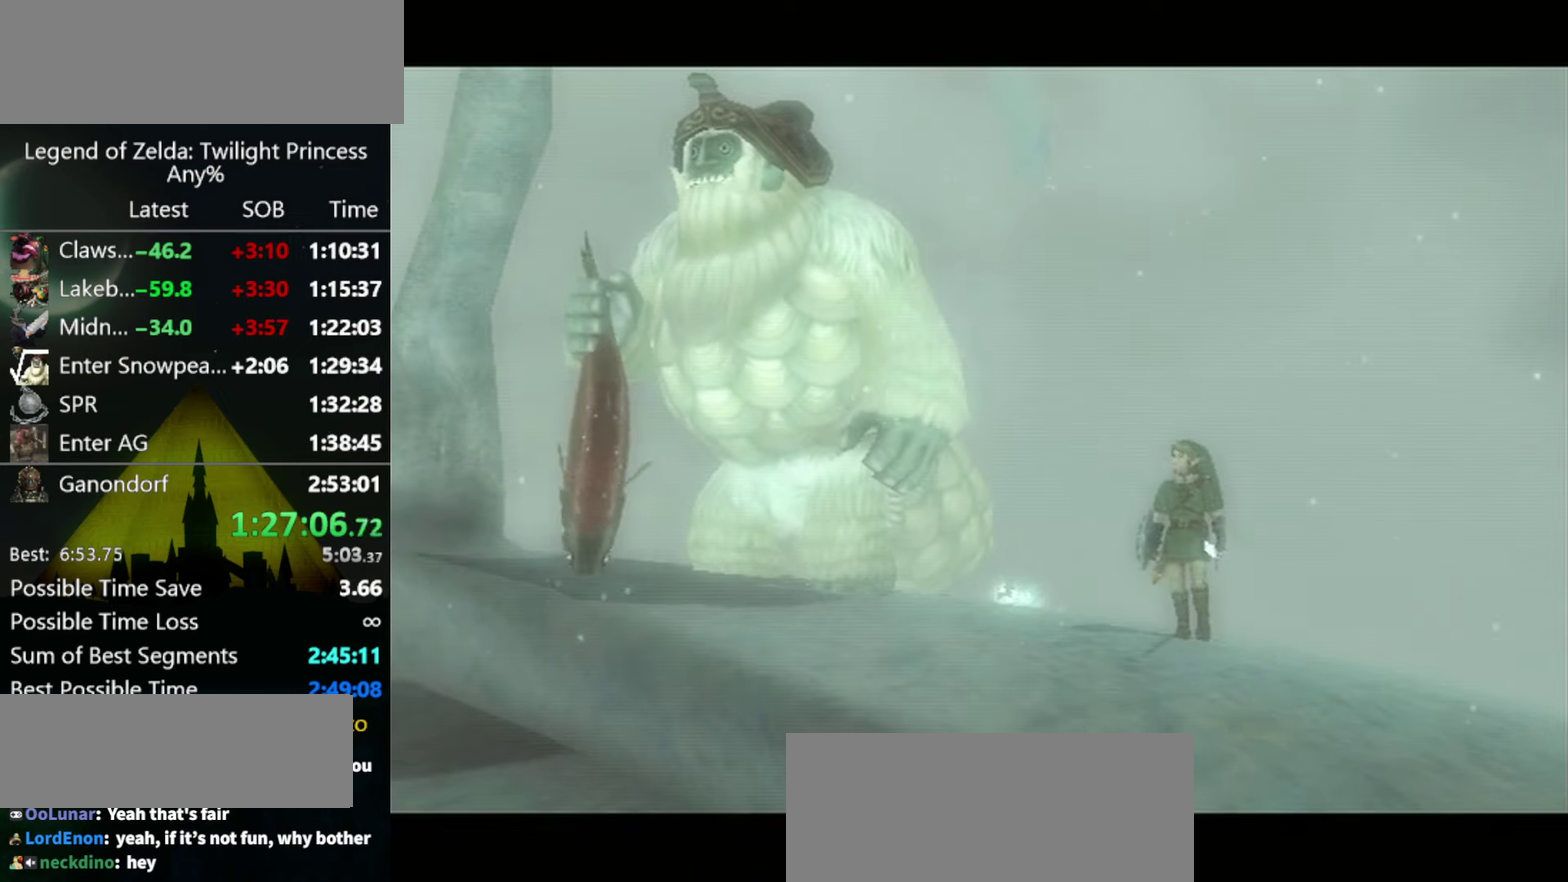
{"buttons": [], "left_stick": "center", "right_stick": "center", "events": []}
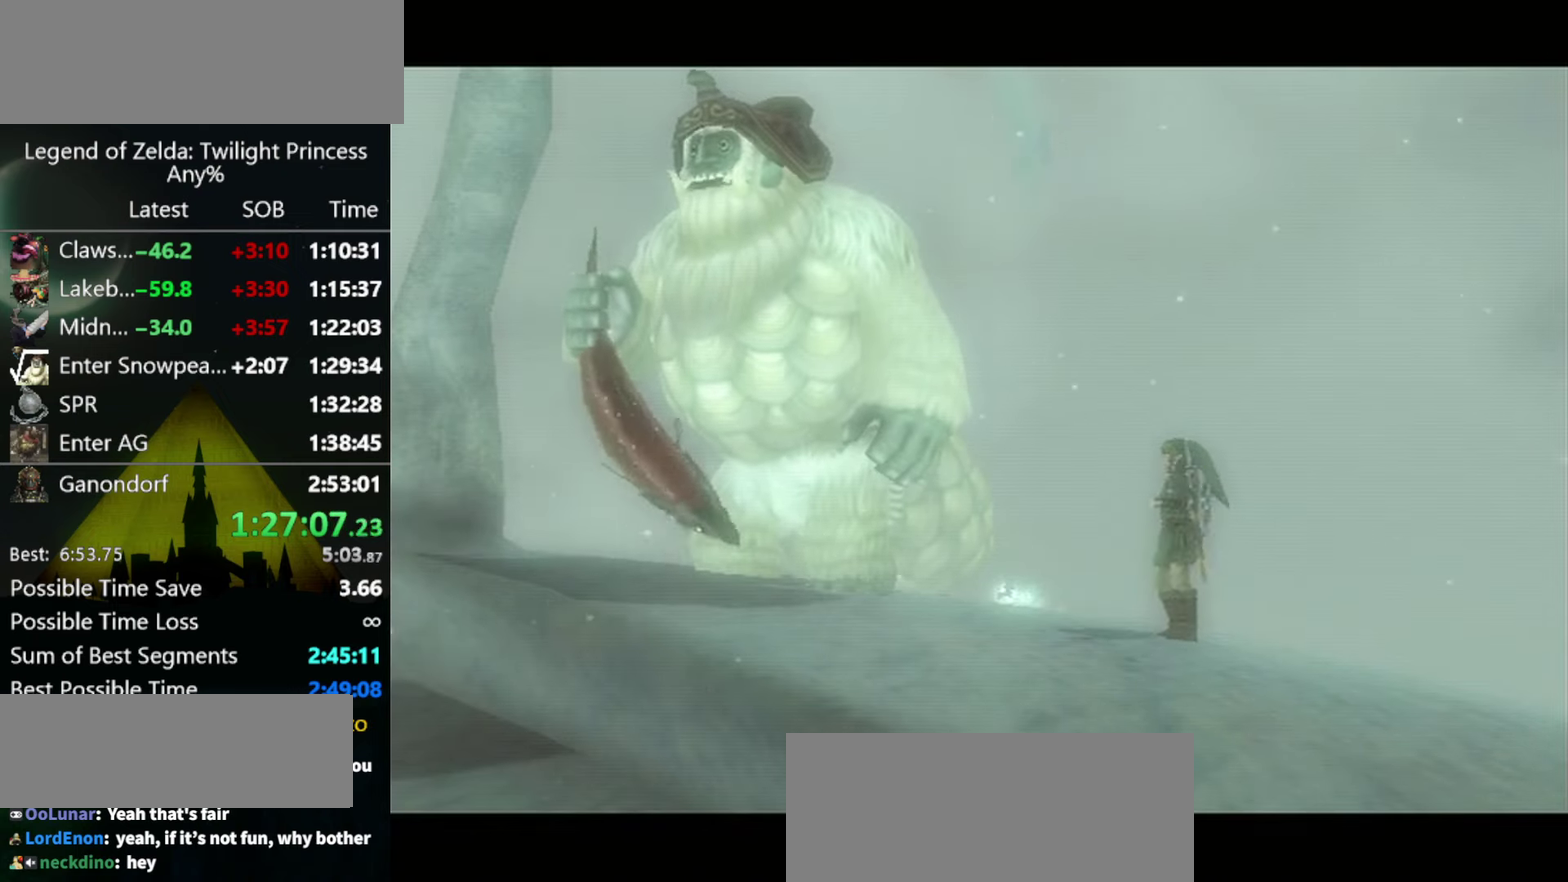
{"buttons": [], "left_stick": "center", "right_stick": "center", "events": []}
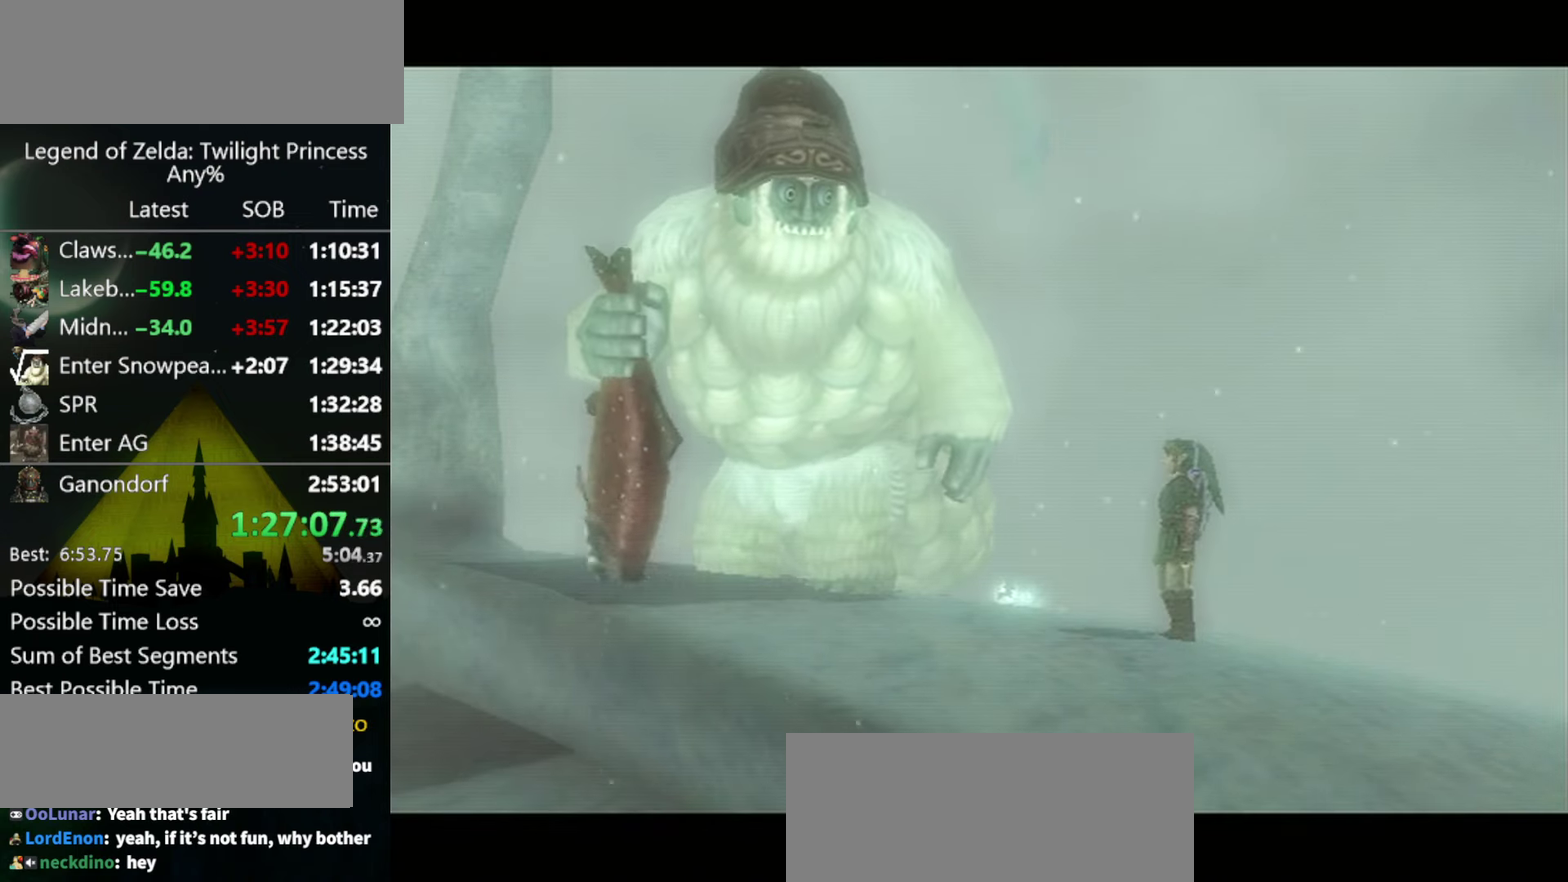
{"buttons": [], "left_stick": "center", "right_stick": "center", "events": [[334, "B", "down"], [400, "B", "up"]]}
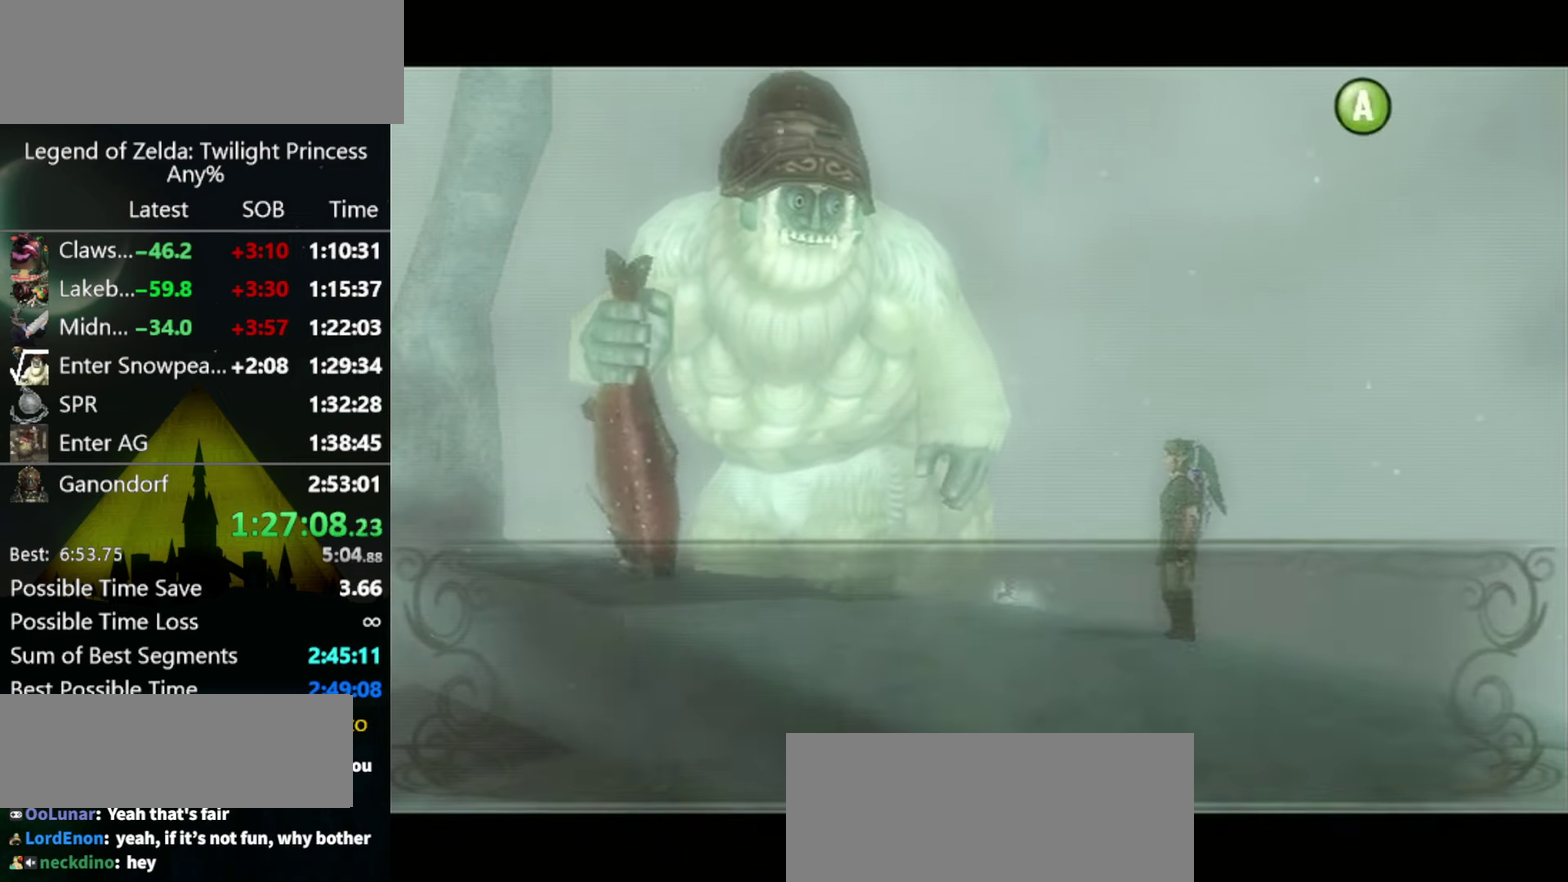
{"buttons": ["A"], "left_stick": "center", "right_stick": "center", "events": [[200, "B", "down"], [267, "B", "up"], [334, "B", "down"], [500, "A", "down"], [500, "B", "up"]]}
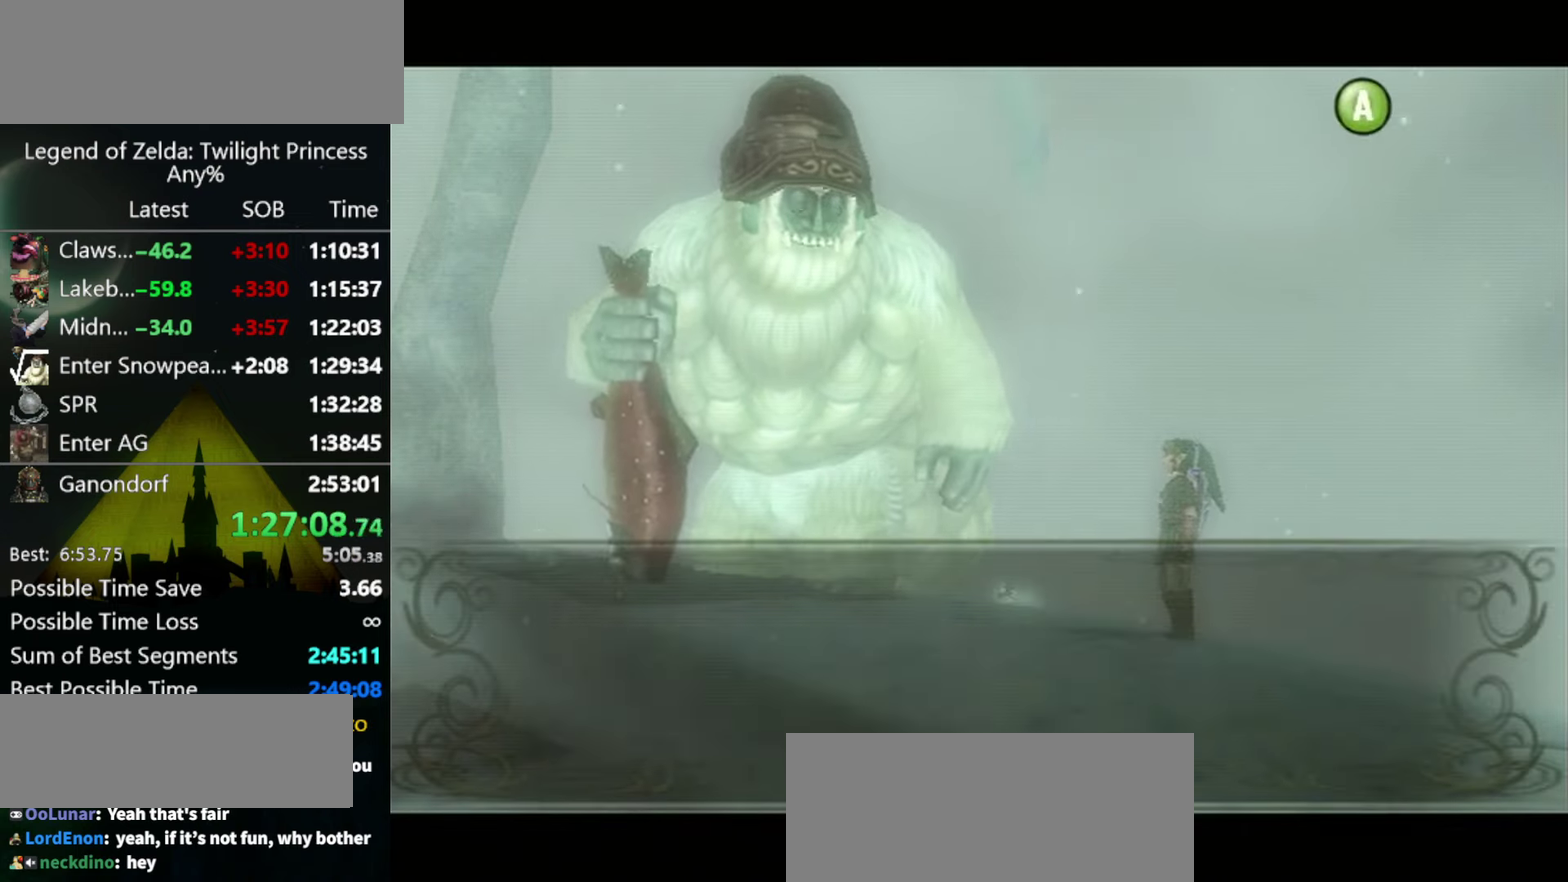
{"buttons": ["B"], "left_stick": "center", "right_stick": "center", "events": [[67, "A", "up"], [67, "B", "down"], [134, "A", "down"], [134, "B", "up"], [200, "A", "up"], [200, "B", "down"], [300, "A", "down"], [300, "B", "up"], [334, "A", "up"], [334, "B", "down"], [400, "A", "down"], [400, "B", "up"], [434, "A", "up"], [500, "B", "down"]]}